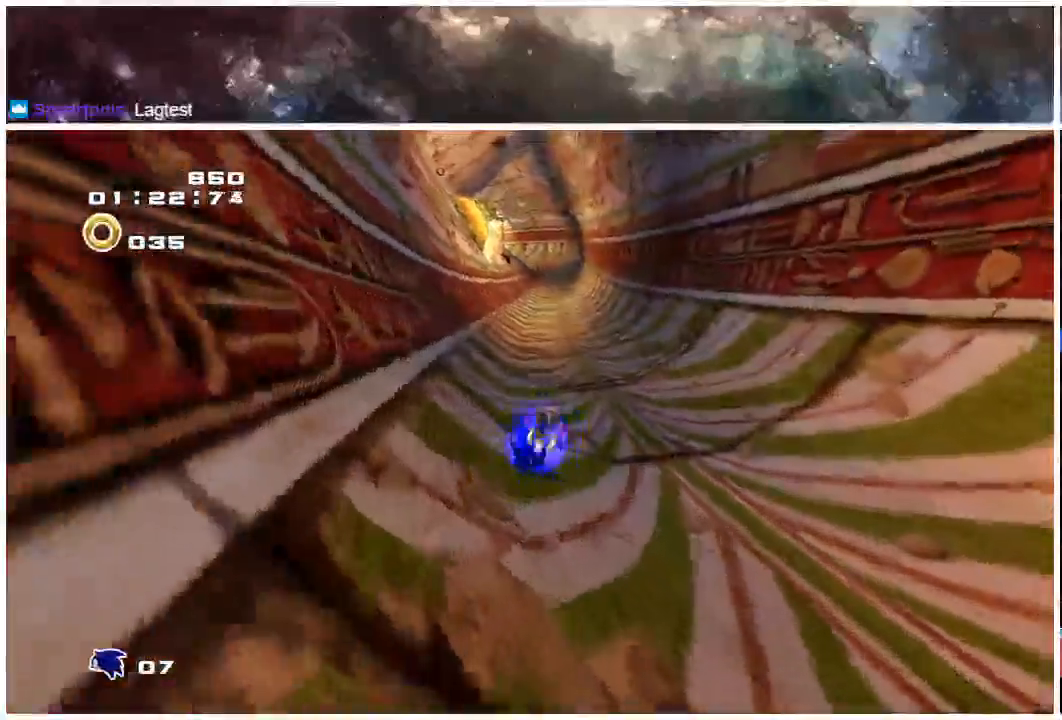
Gameplay with a controller (Xbox layout); each line is a JSON object with the inputs held at the frame after it. "events" lists button and stick changes between this image and that frame as [ms after this image, input, new state], when the widget could be followed in between. Not read: L1 L2 R1 R2.
{"buttons": ["X"], "left_stick": "up", "right_stick": "center", "events": []}
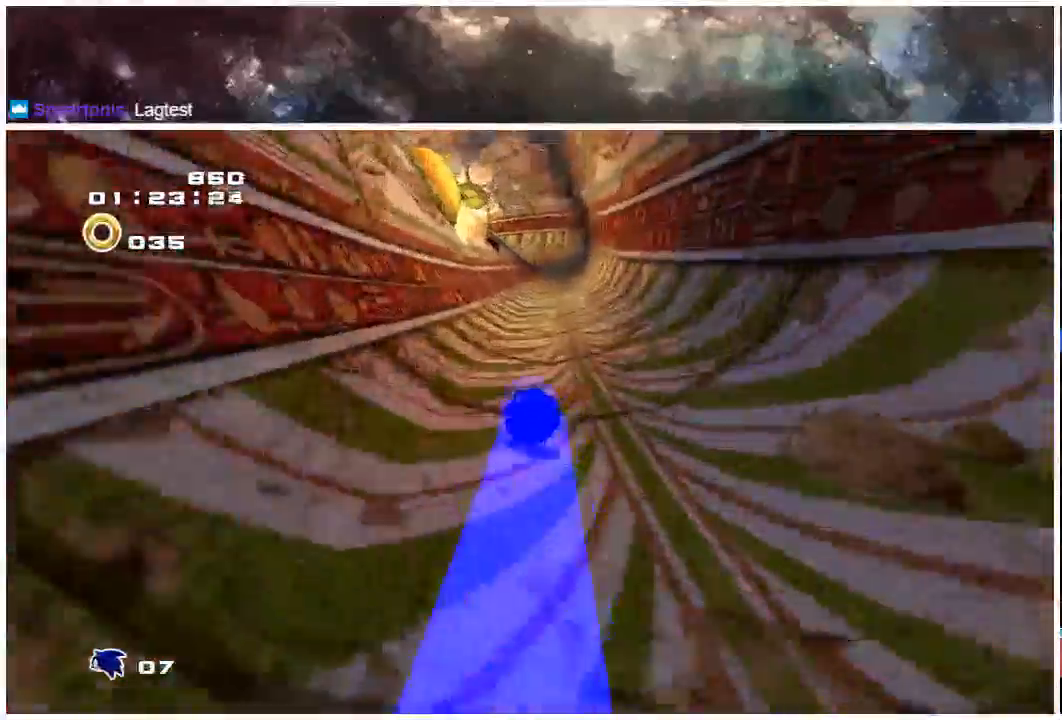
{"buttons": [], "left_stick": "up", "right_stick": "center", "events": [[17, "X", "up"]]}
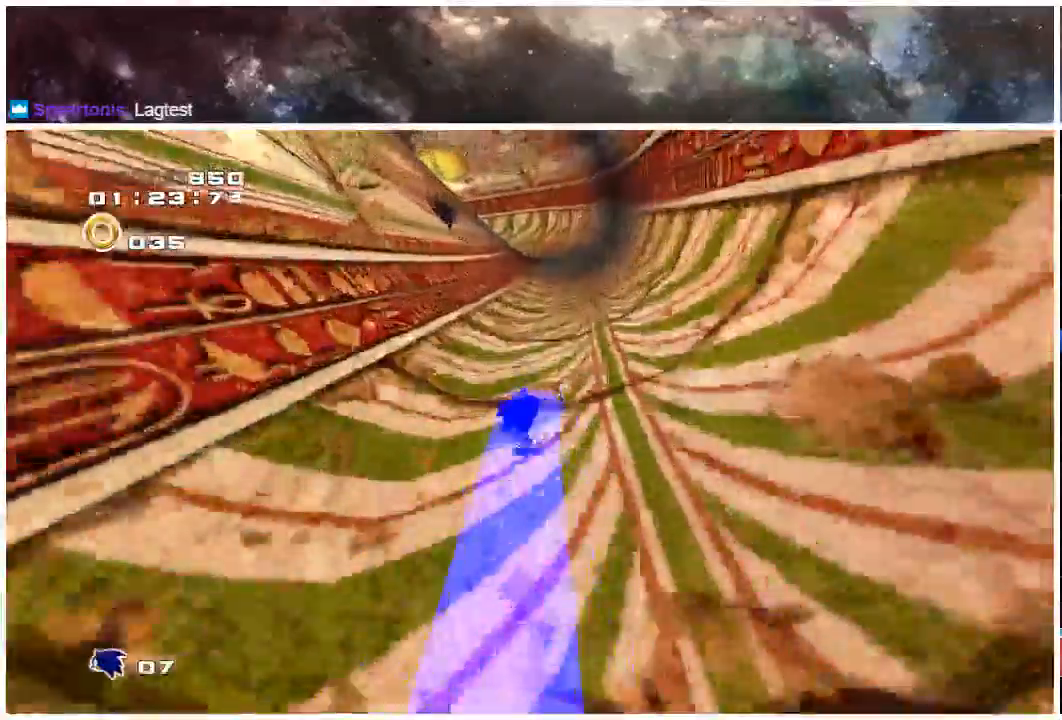
{"buttons": [], "left_stick": "up", "right_stick": "center", "events": []}
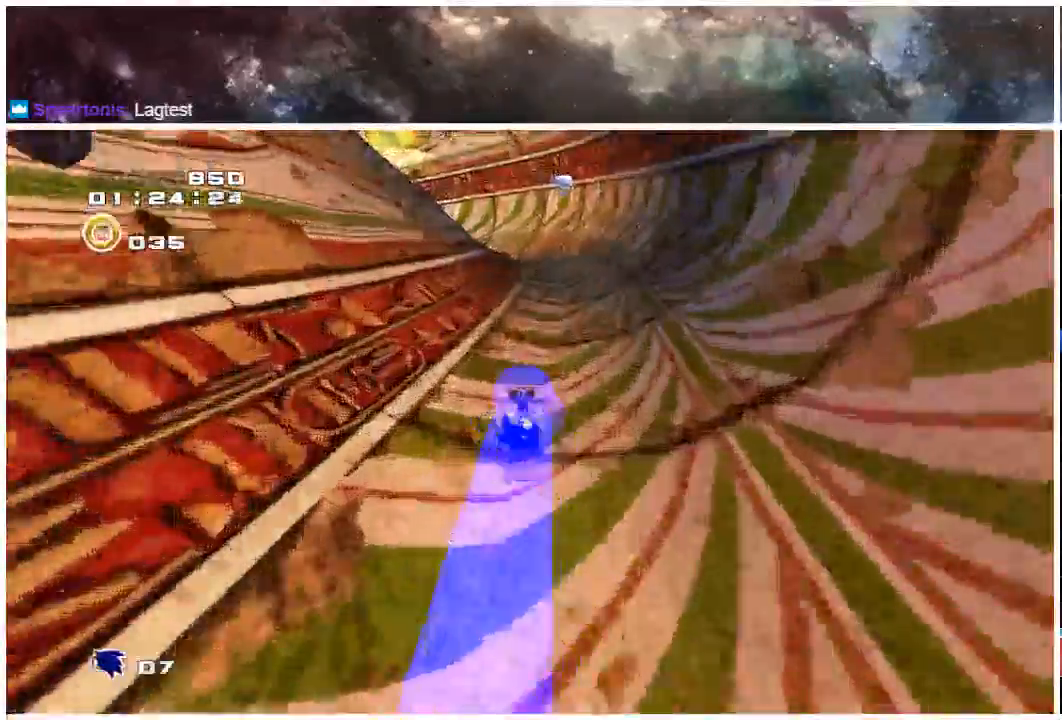
{"buttons": ["X"], "left_stick": "up", "right_stick": "center", "events": [[450, "X", "down"]]}
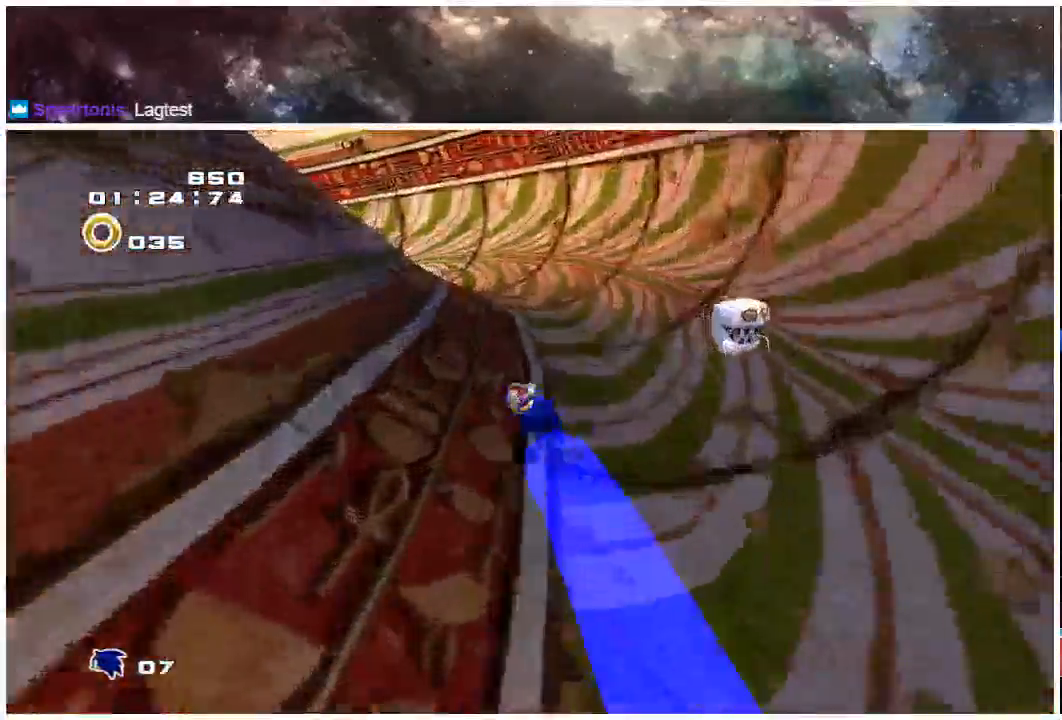
{"buttons": ["X"], "left_stick": "up", "right_stick": "center", "events": []}
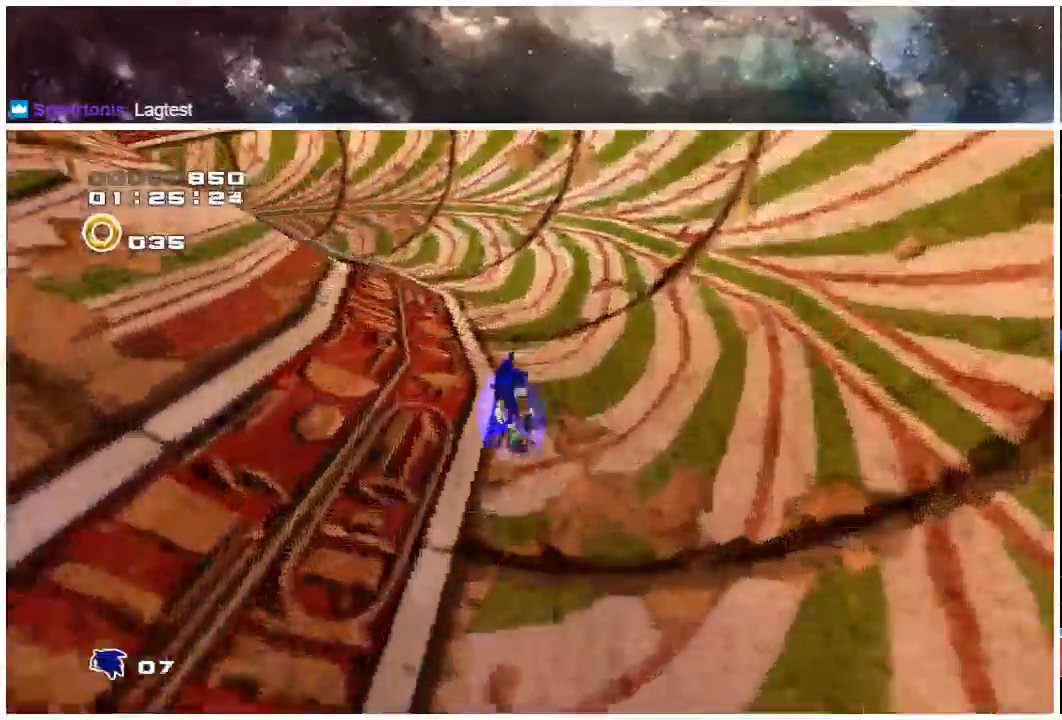
{"buttons": [], "left_stick": "up", "right_stick": "center", "events": [[317, "X", "up"]]}
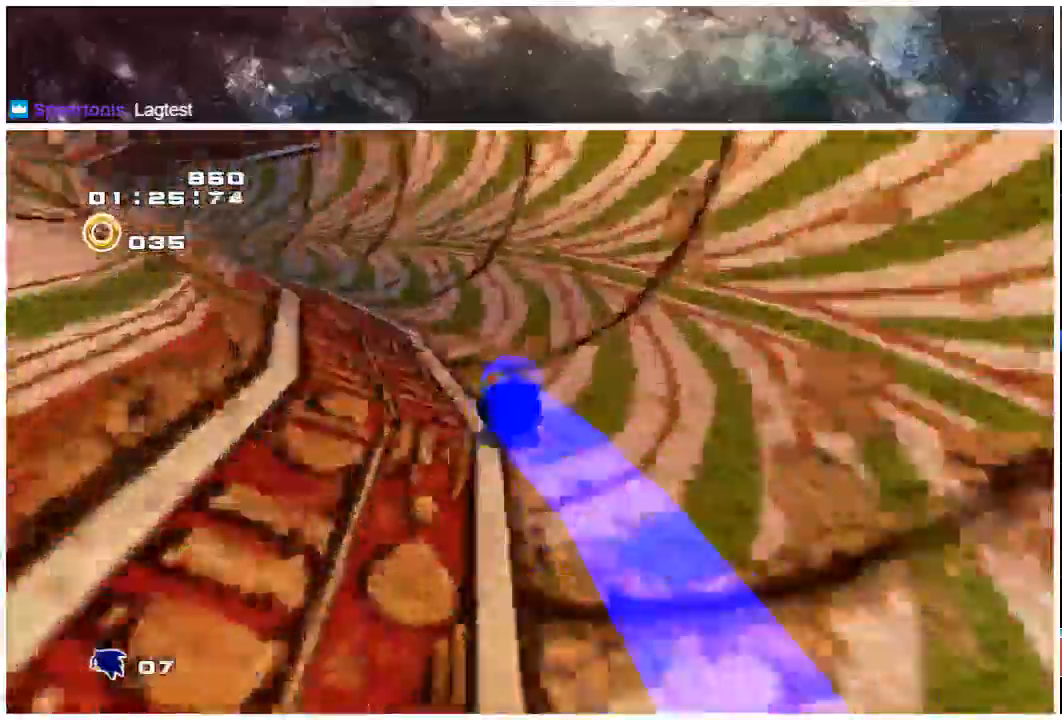
{"buttons": [], "left_stick": "up", "right_stick": "center", "events": []}
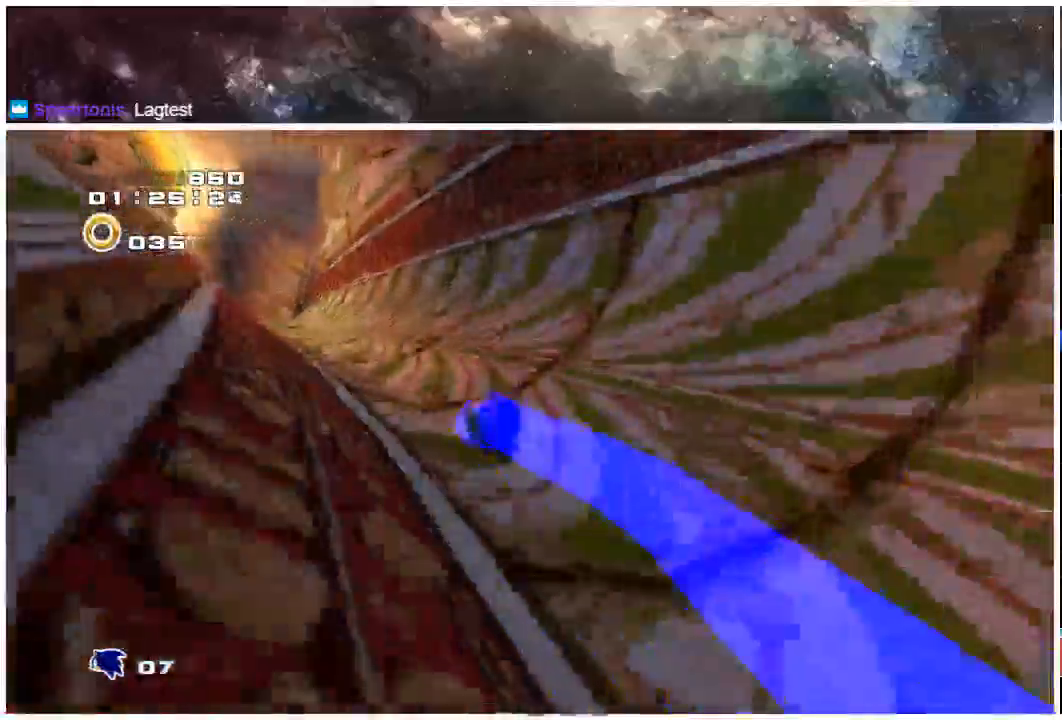
{"buttons": [], "left_stick": "up", "right_stick": "center", "events": []}
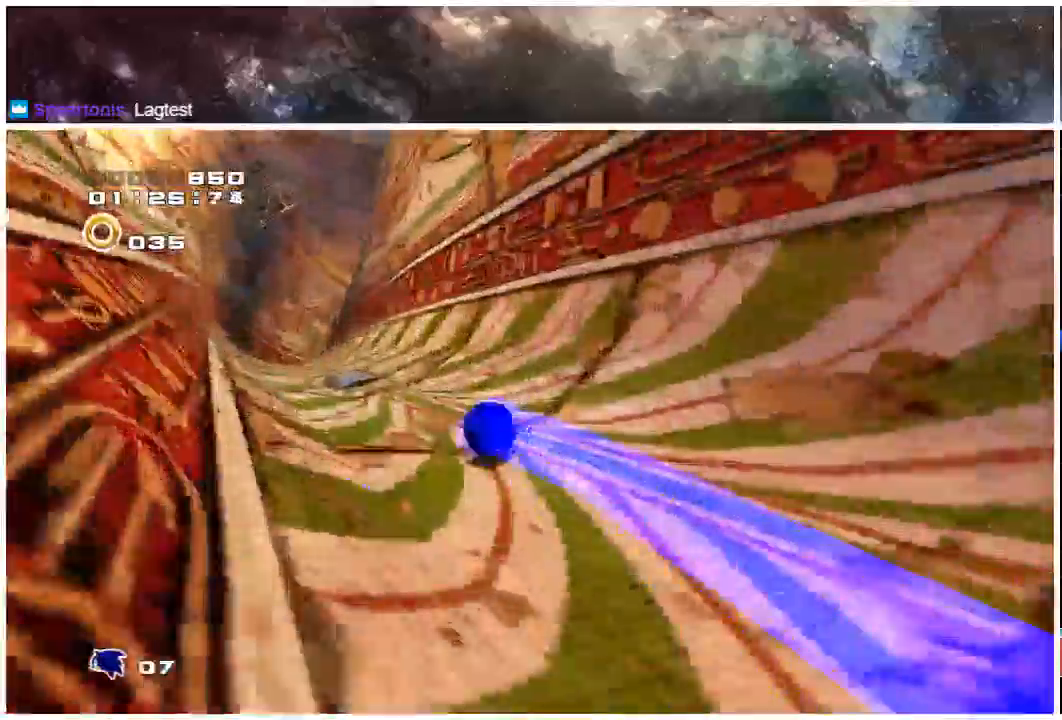
{"buttons": [], "left_stick": "up", "right_stick": "center", "events": []}
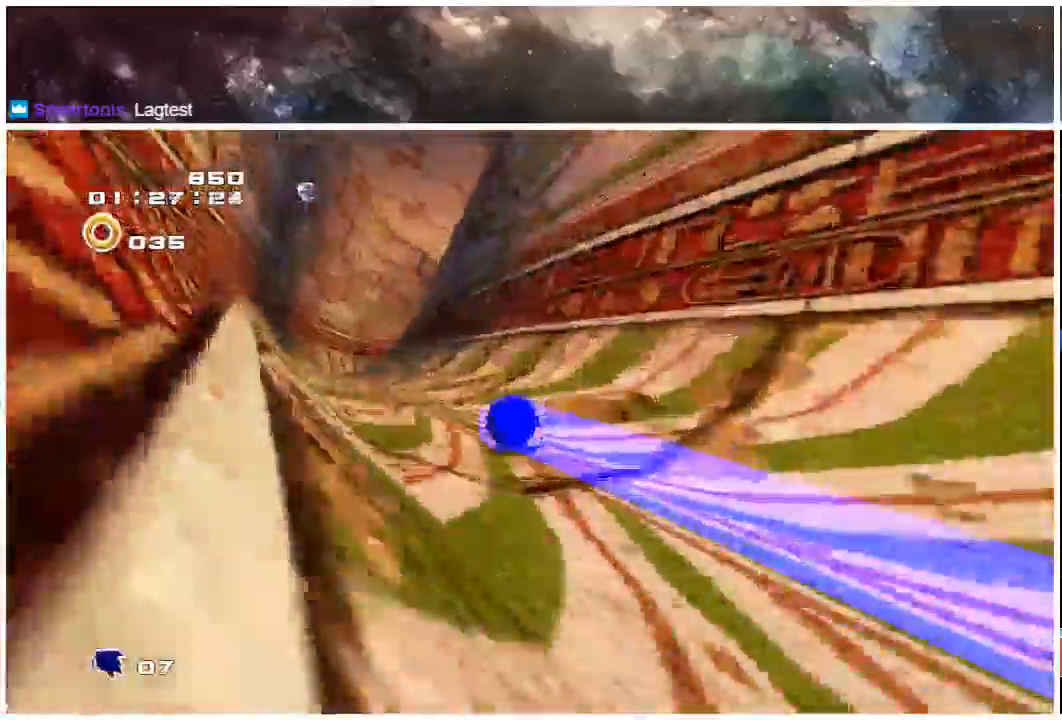
{"buttons": [], "left_stick": "up", "right_stick": "center", "events": []}
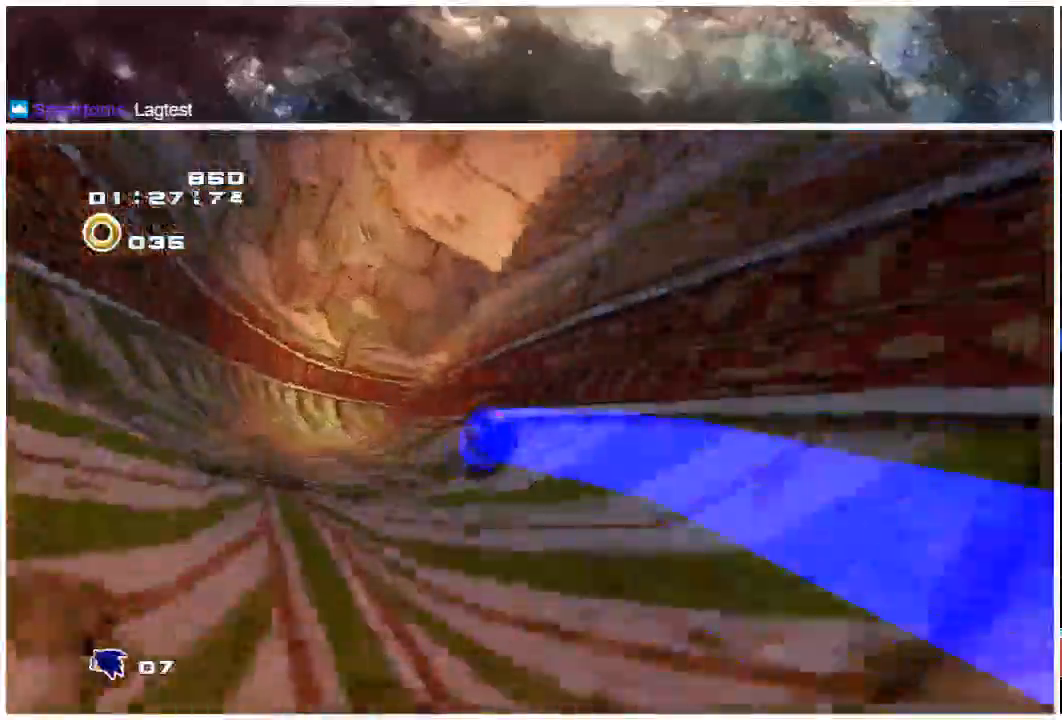
{"buttons": [], "left_stick": "up", "right_stick": "center", "events": []}
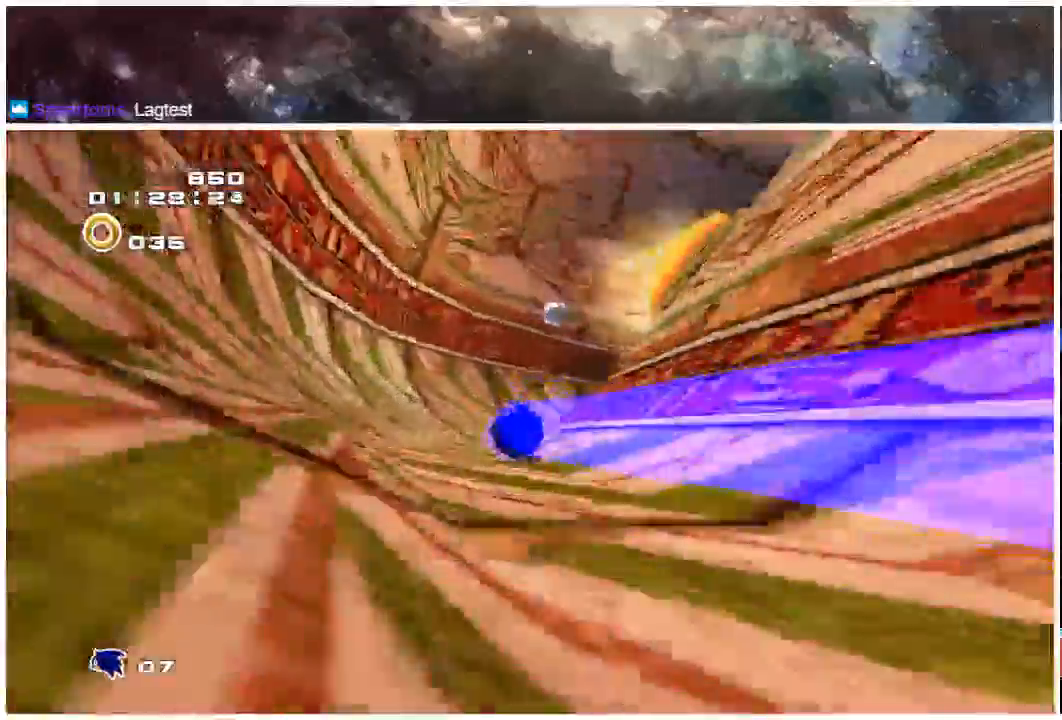
{"buttons": [], "left_stick": "up", "right_stick": "center", "events": []}
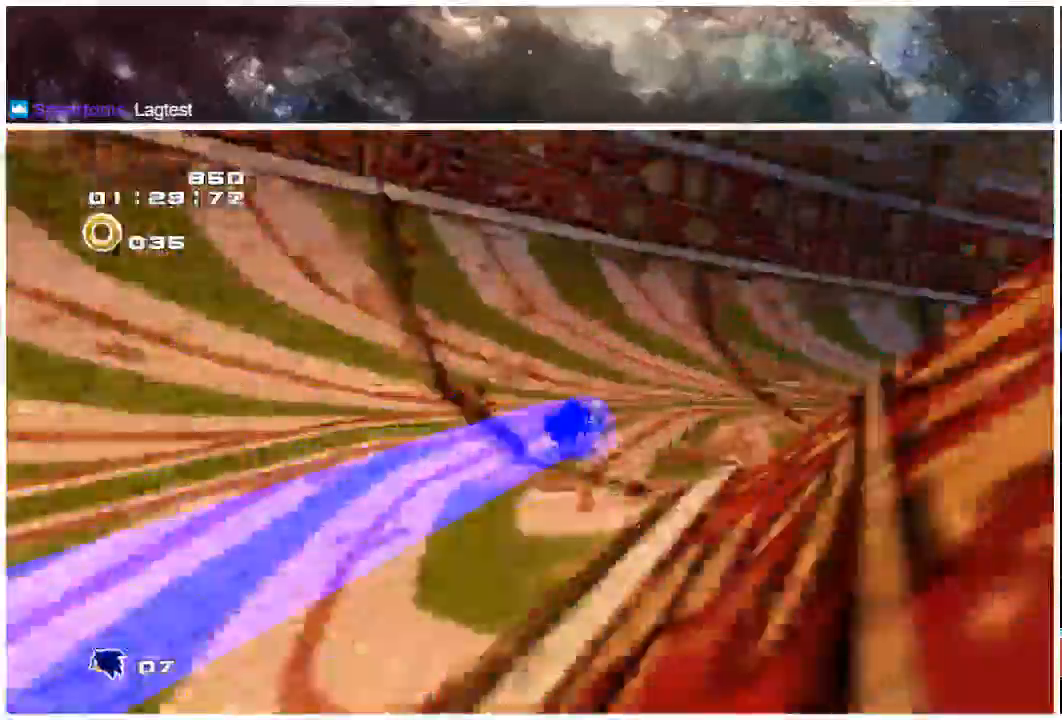
{"buttons": [], "left_stick": "up", "right_stick": "center", "events": []}
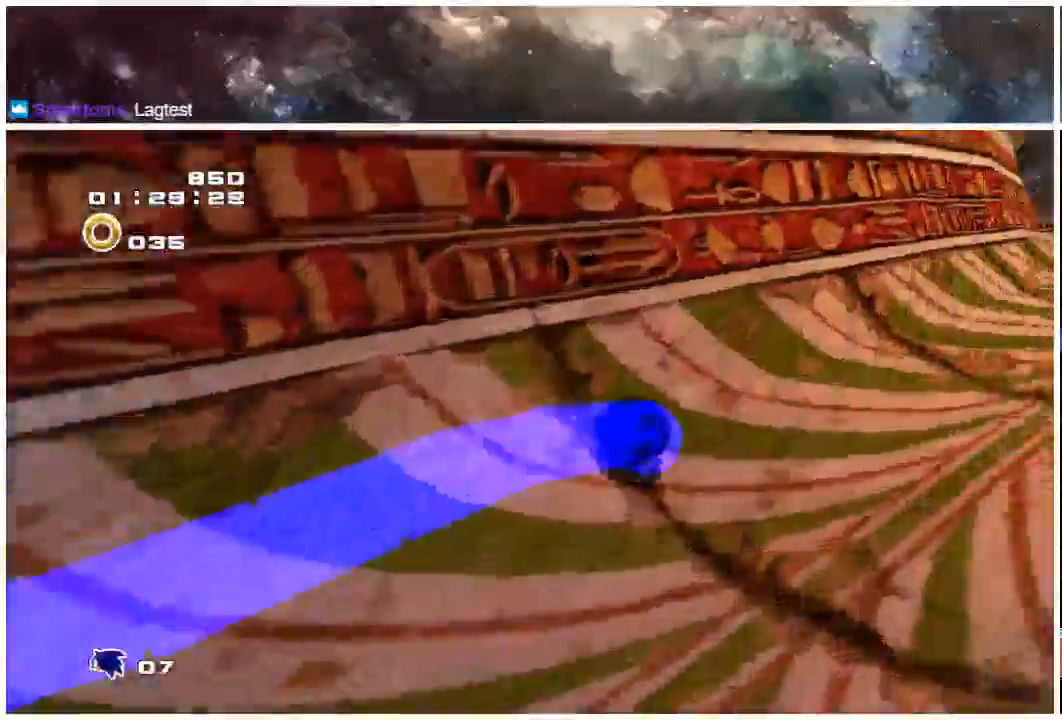
{"buttons": [], "left_stick": "up-right", "right_stick": "center", "events": [[17, "left_stick", "up-right"]]}
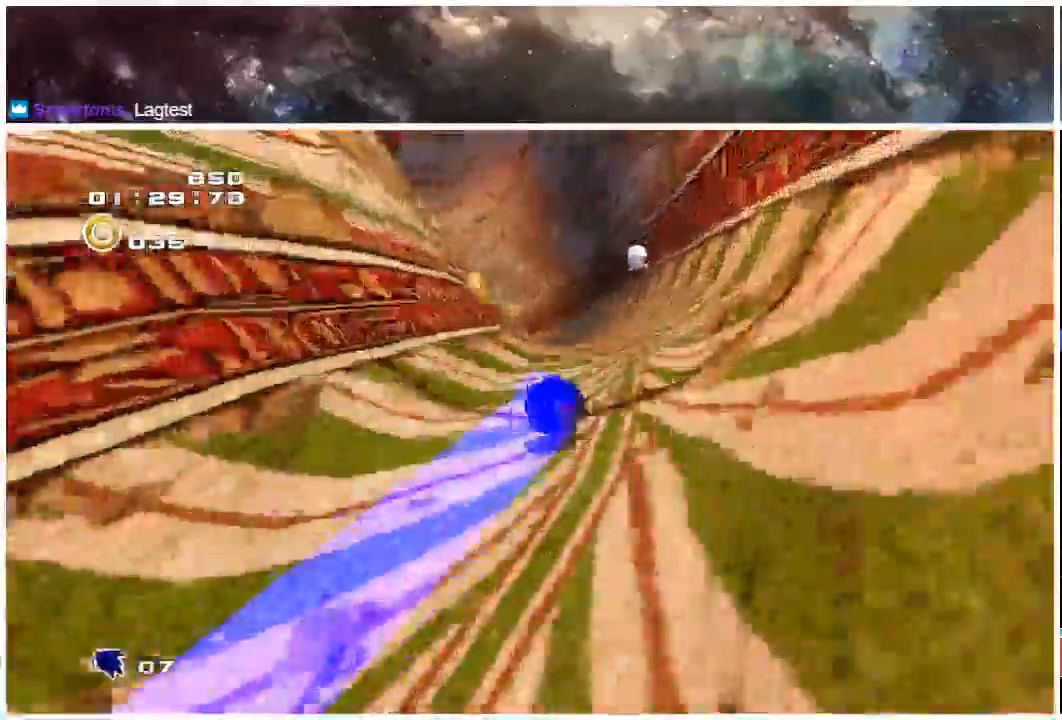
{"buttons": [], "left_stick": "up-right", "right_stick": "center", "events": []}
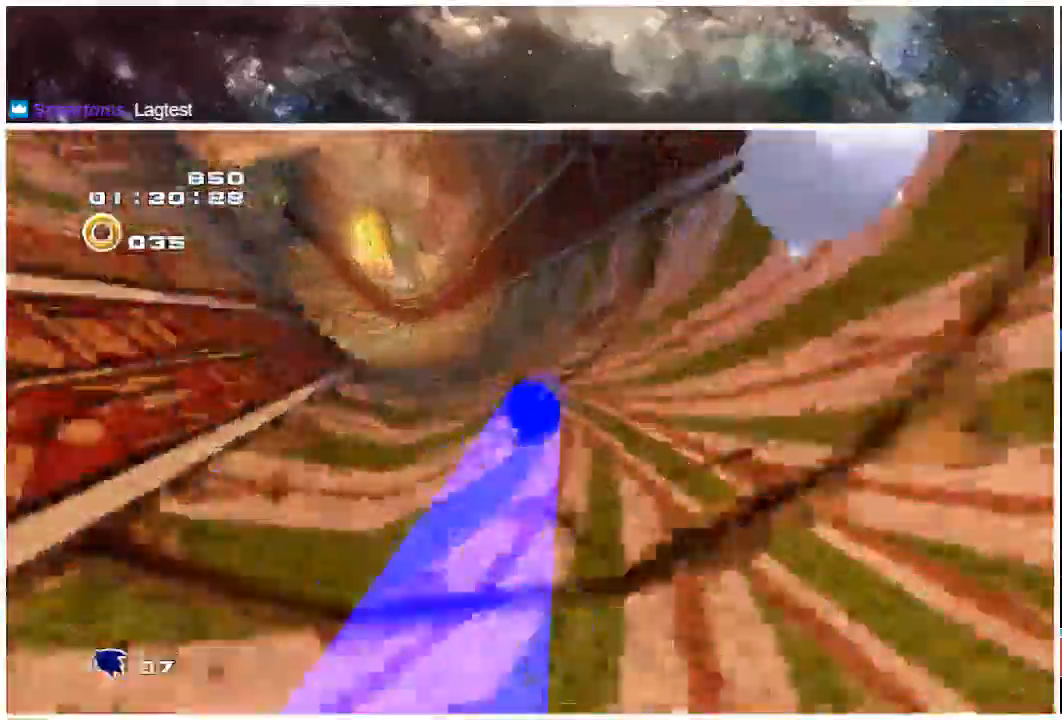
{"buttons": [], "left_stick": "up-right", "right_stick": "center", "events": []}
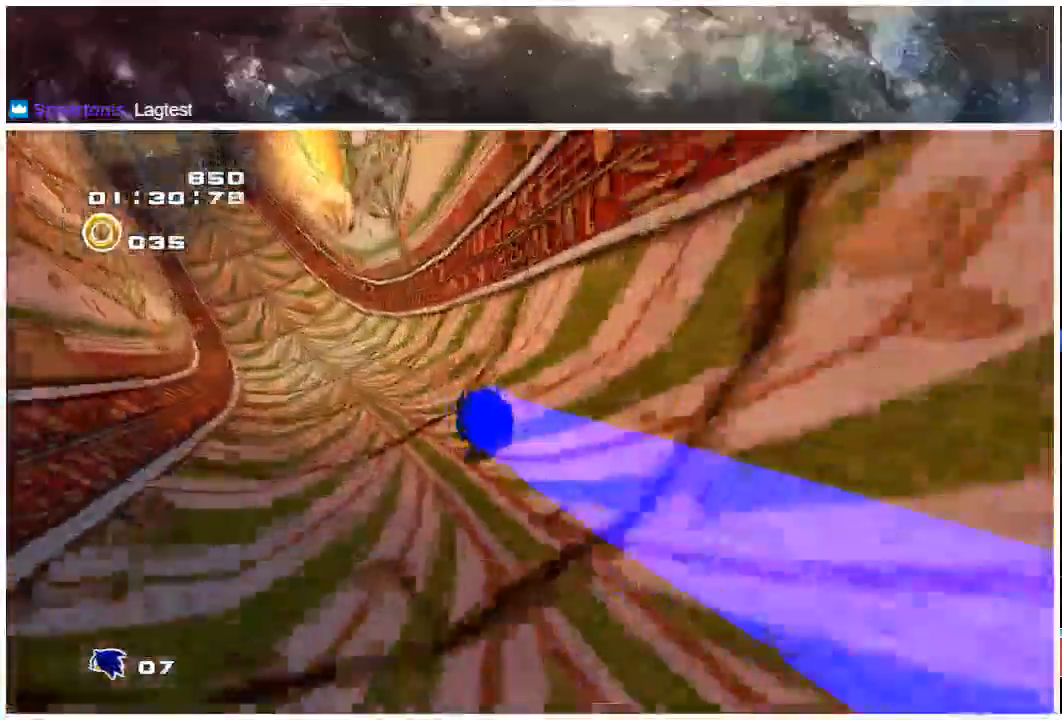
{"buttons": [], "left_stick": "up-right", "right_stick": "center", "events": []}
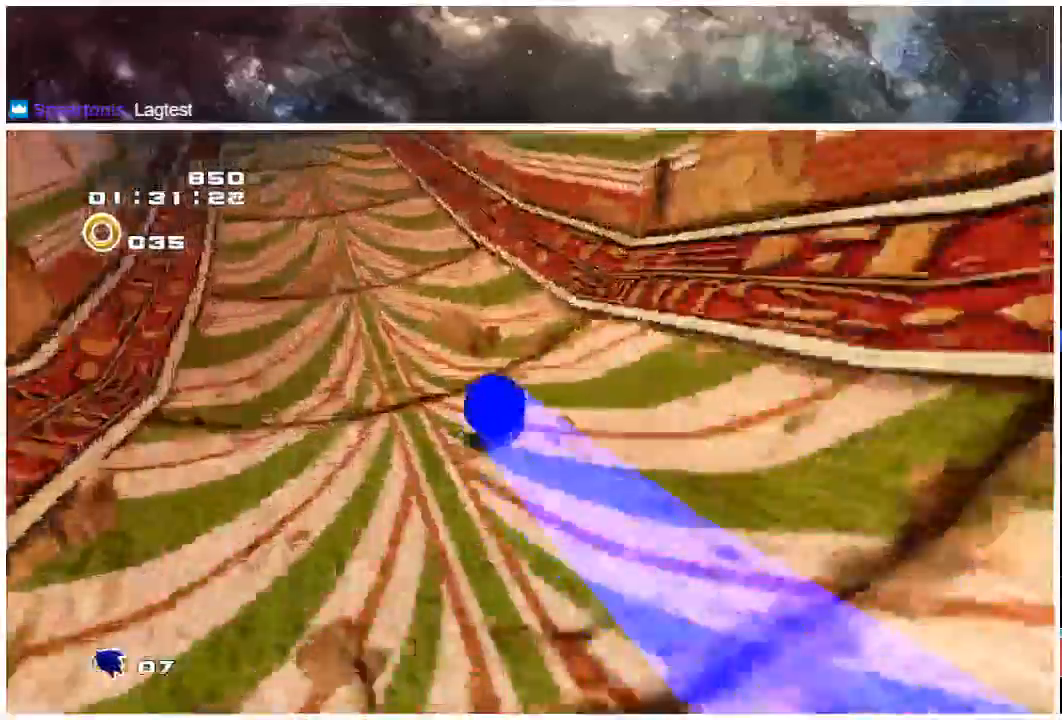
{"buttons": ["A"], "left_stick": "up", "right_stick": "center", "events": [[17, "left_stick", "up"], [150, "X", "down"], [217, "X", "up"], [483, "A", "down"]]}
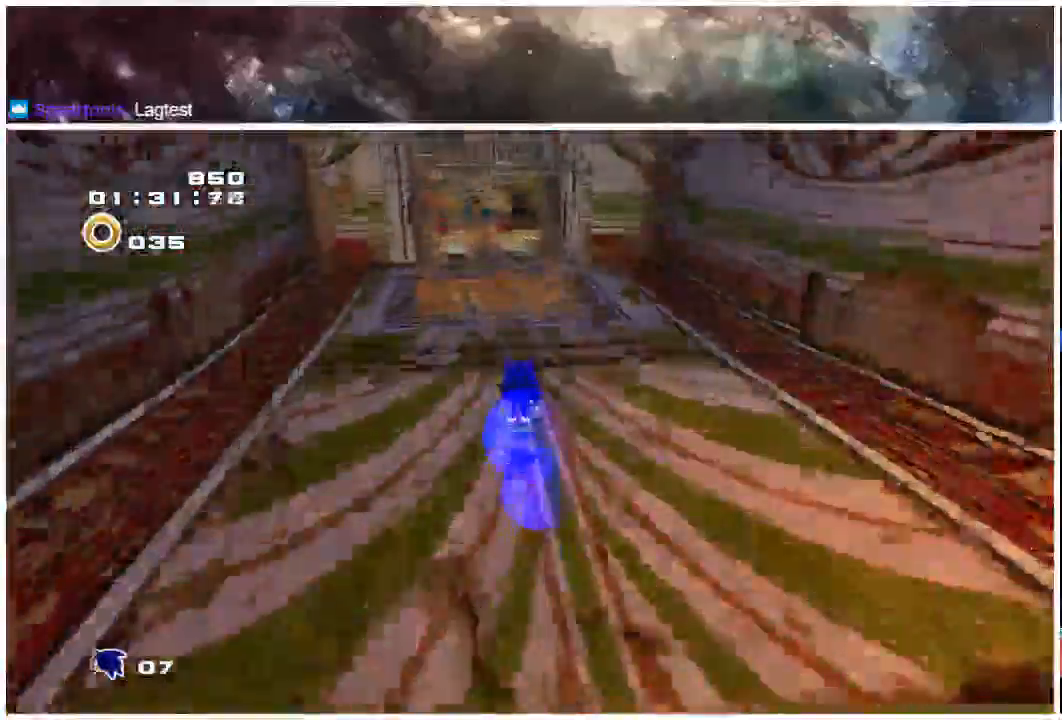
{"buttons": ["A"], "left_stick": "center", "right_stick": "center", "events": [[250, "left_stick", "center"]]}